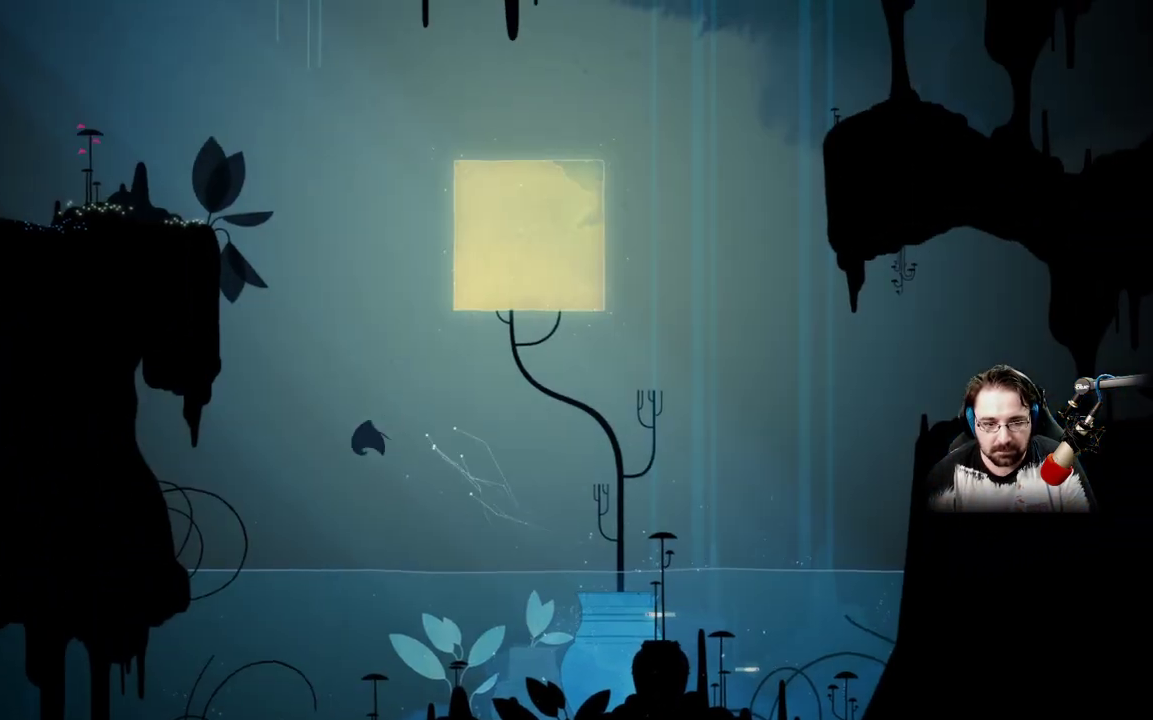
Gameplay with a controller (Xbox layout); each line is a JSON object with the inputs held at the frame after it. "events" lists button and stick changes between this image and that frame as [ms after this image, input, new state], when the widget could be followed in between.
{"buttons": [], "left_stick": "up-right", "right_stick": "center", "events": [[233, "left_stick", "up-right"], [500, "A", "up"]]}
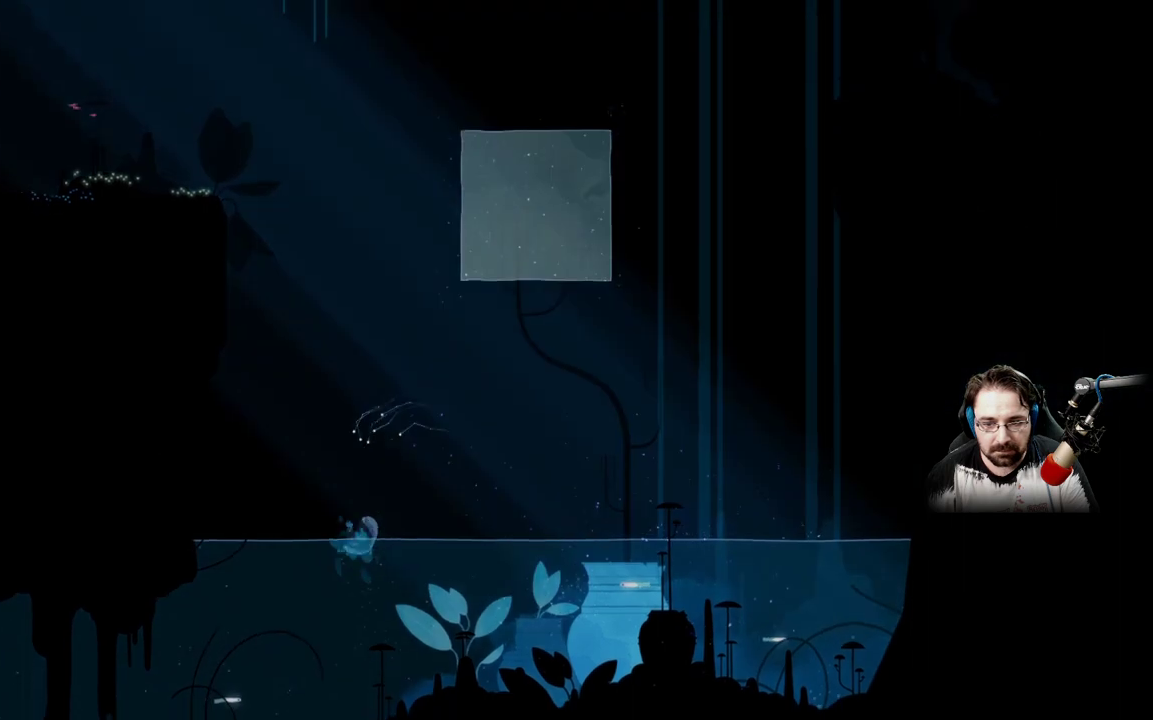
{"buttons": [], "left_stick": "up-right", "right_stick": "center", "events": []}
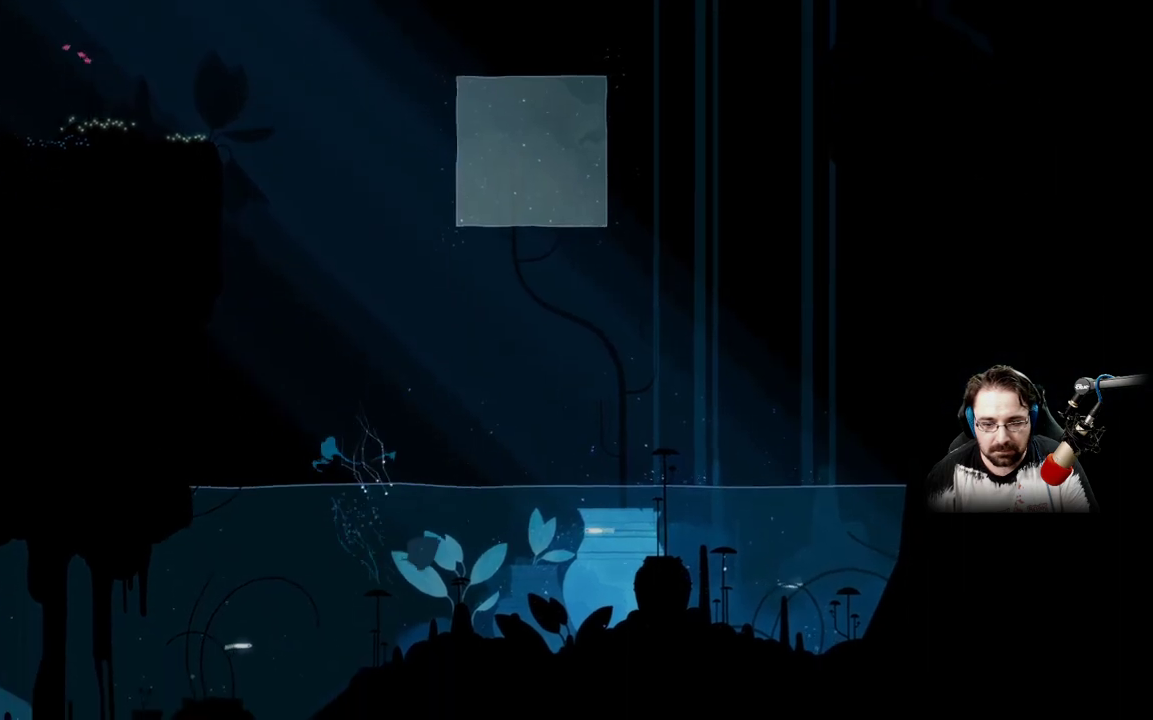
{"buttons": [], "left_stick": "up-right", "right_stick": "center", "events": []}
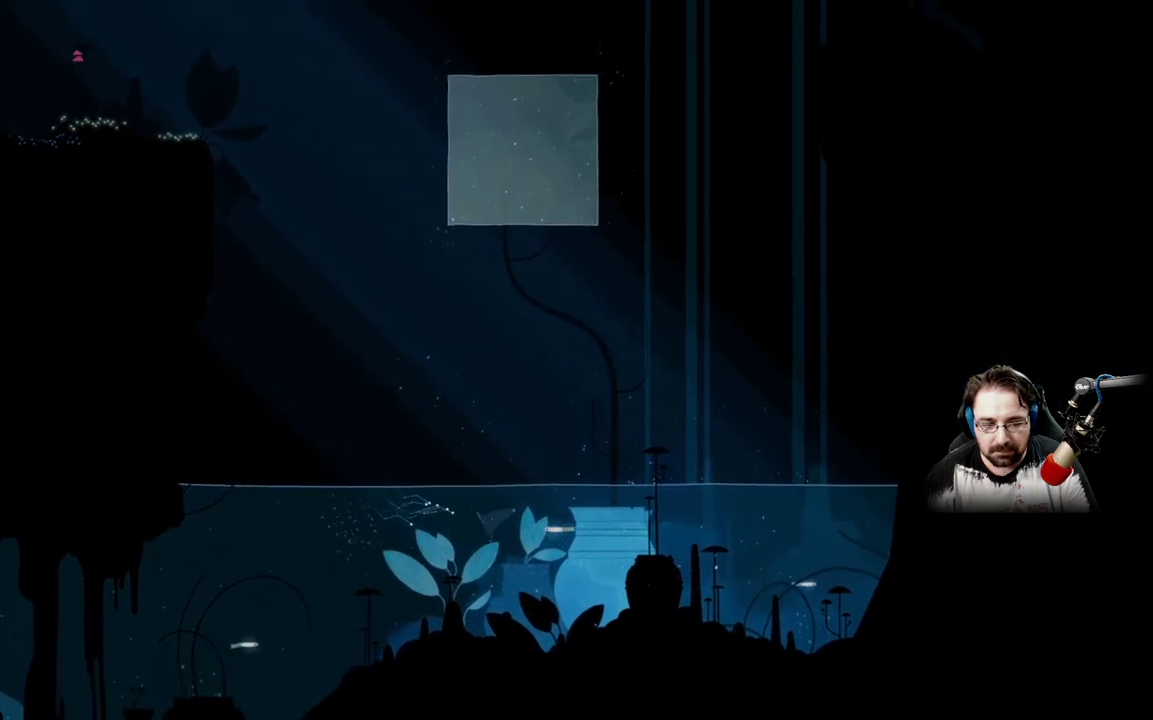
{"buttons": [], "left_stick": "right", "right_stick": "center", "events": [[433, "left_stick", "right"]]}
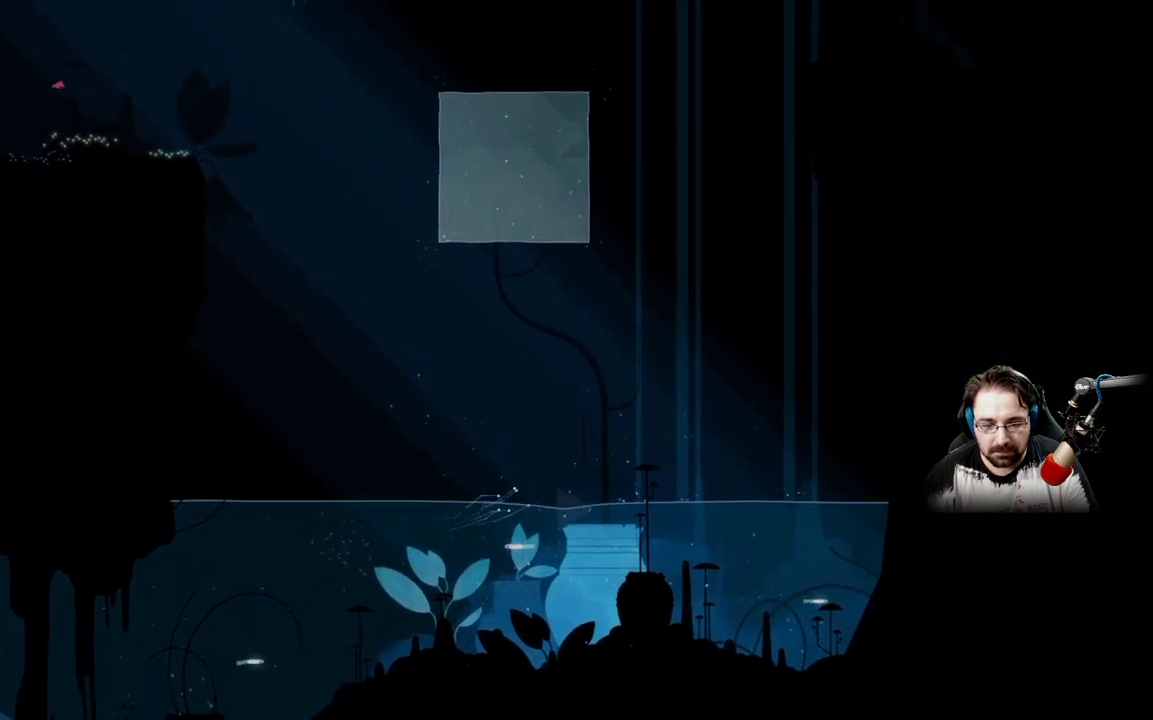
{"buttons": [], "left_stick": "right", "right_stick": "center", "events": []}
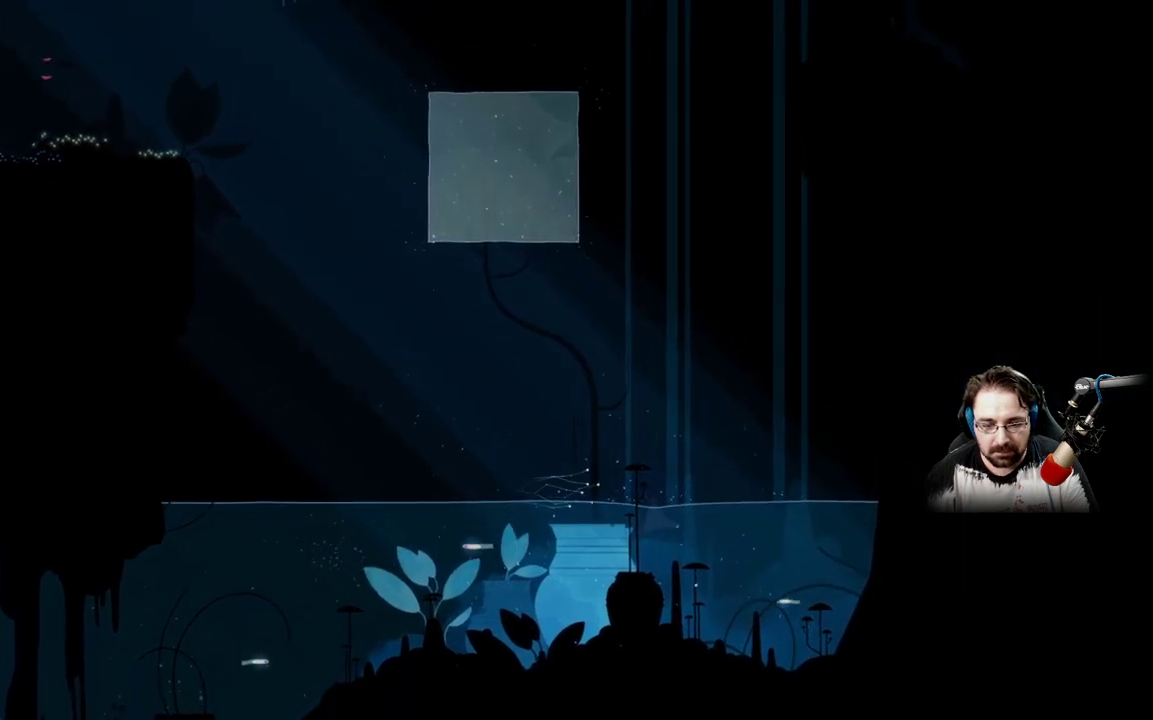
{"buttons": ["A"], "left_stick": "up-right", "right_stick": "center", "events": [[133, "left_stick", "up-right"], [233, "A", "down"], [233, "left_stick", "up"], [467, "left_stick", "up-right"]]}
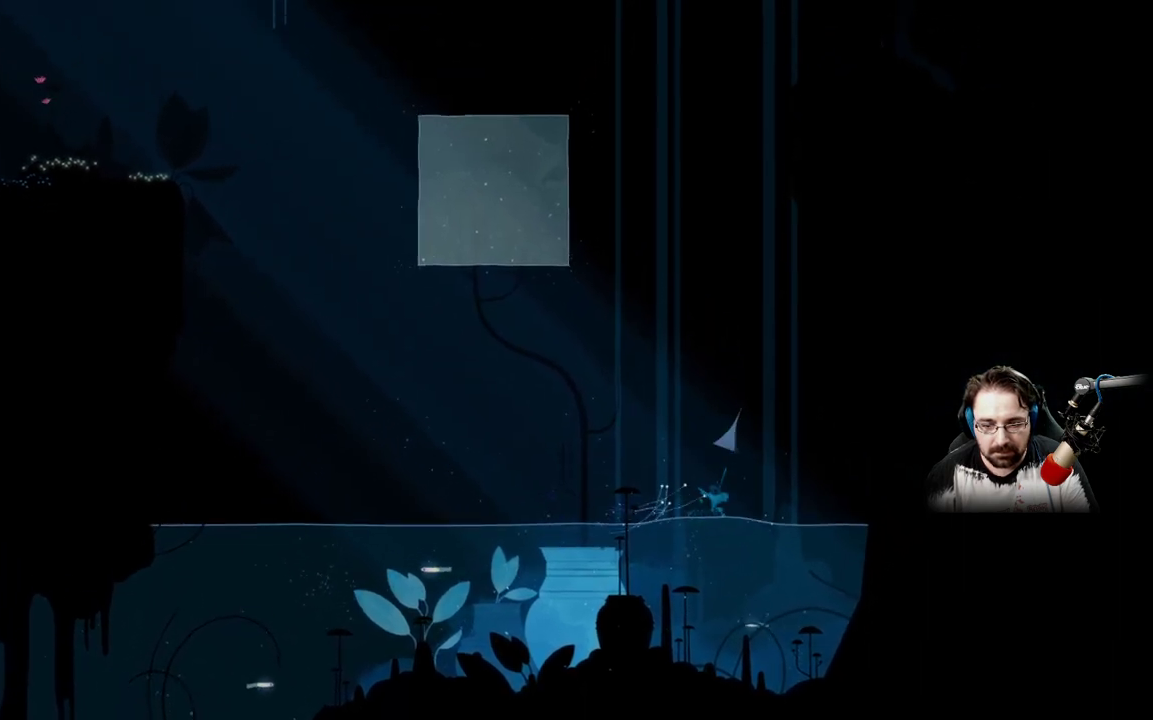
{"buttons": ["A"], "left_stick": "up-right", "right_stick": "center", "events": [[267, "A", "up"], [333, "A", "down"]]}
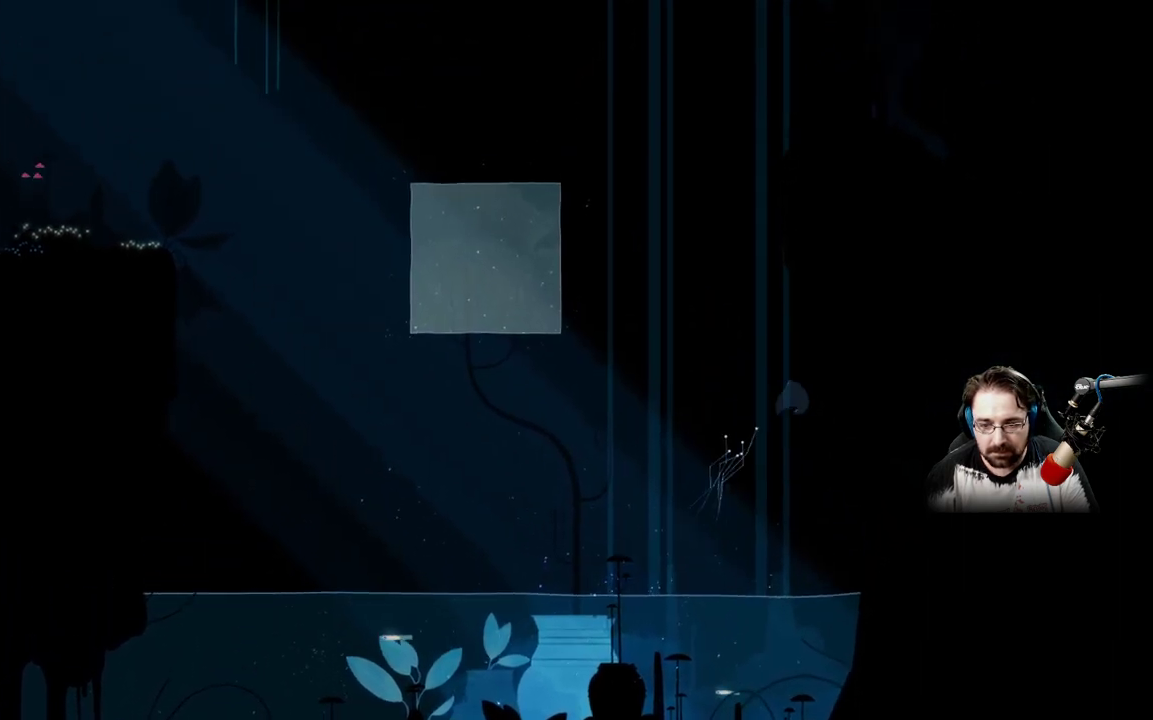
{"buttons": ["A"], "left_stick": "up-right", "right_stick": "center", "events": [[167, "A", "up"], [233, "A", "down"]]}
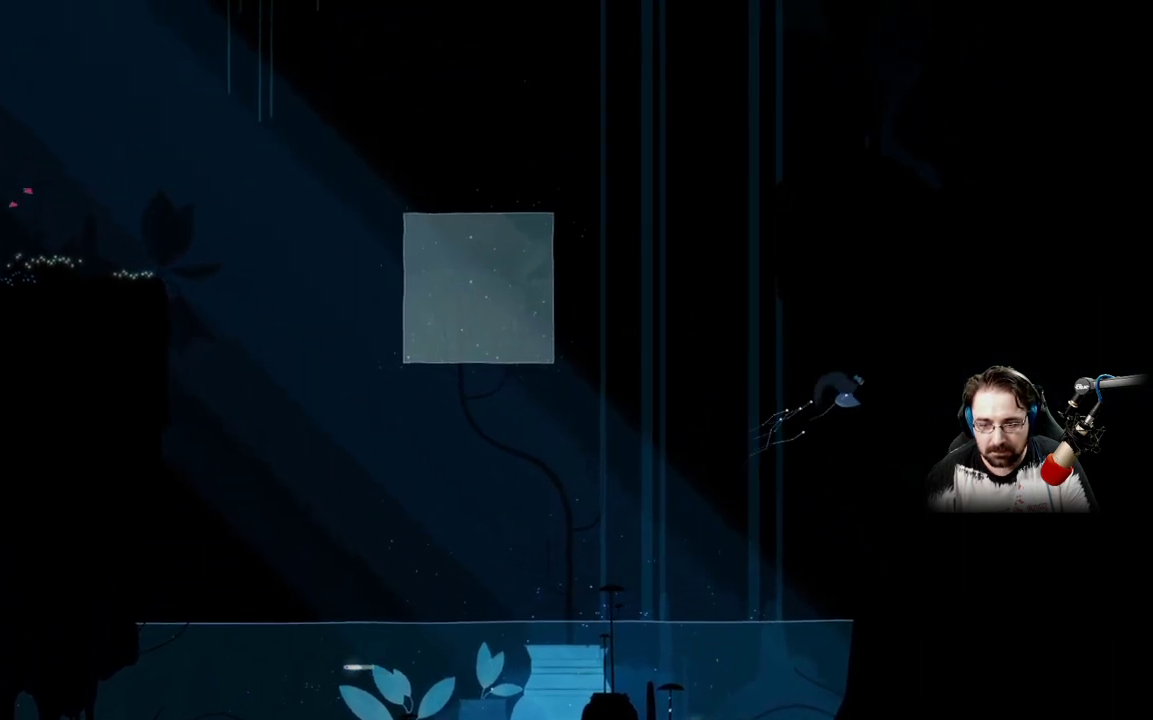
{"buttons": [], "left_stick": "up-right", "right_stick": "center", "events": [[267, "A", "up"]]}
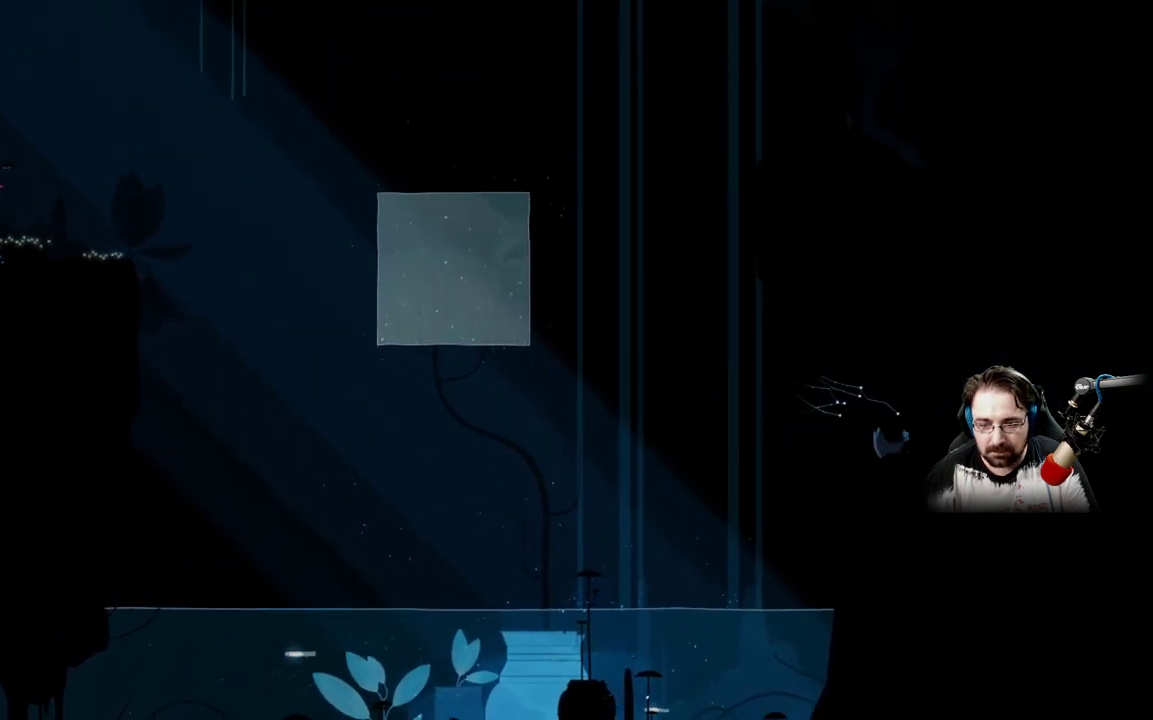
{"buttons": [], "left_stick": "up-right", "right_stick": "center", "events": []}
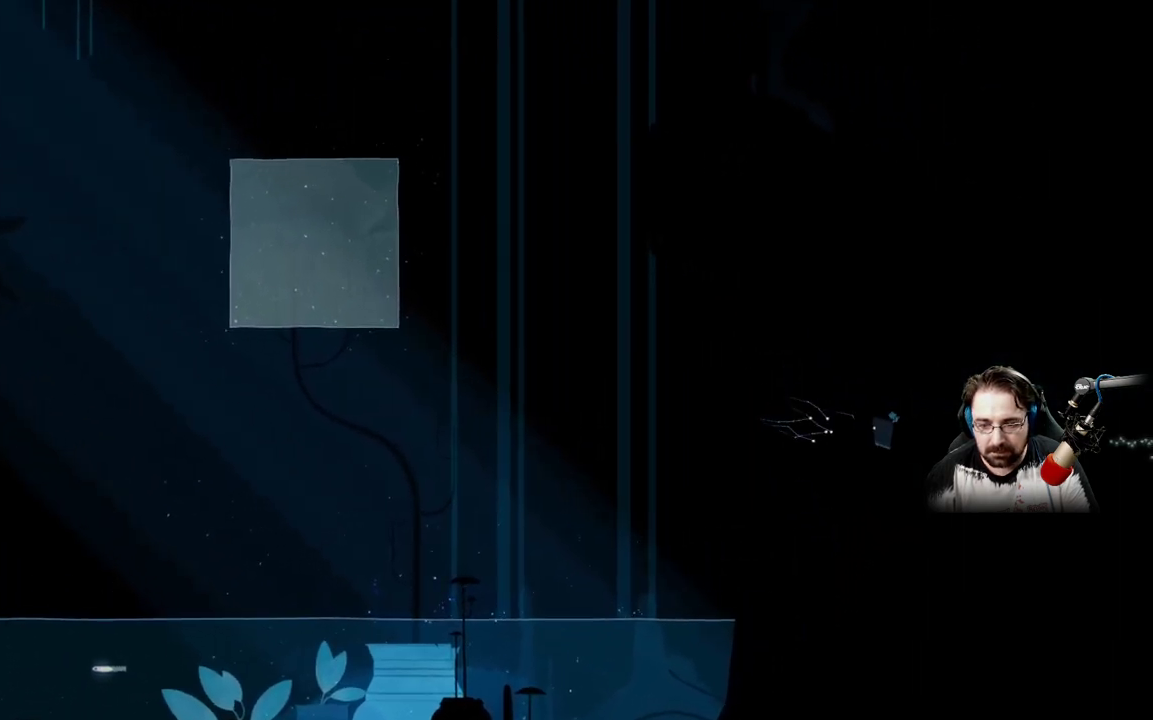
{"buttons": [], "left_stick": "up-right", "right_stick": "center", "events": []}
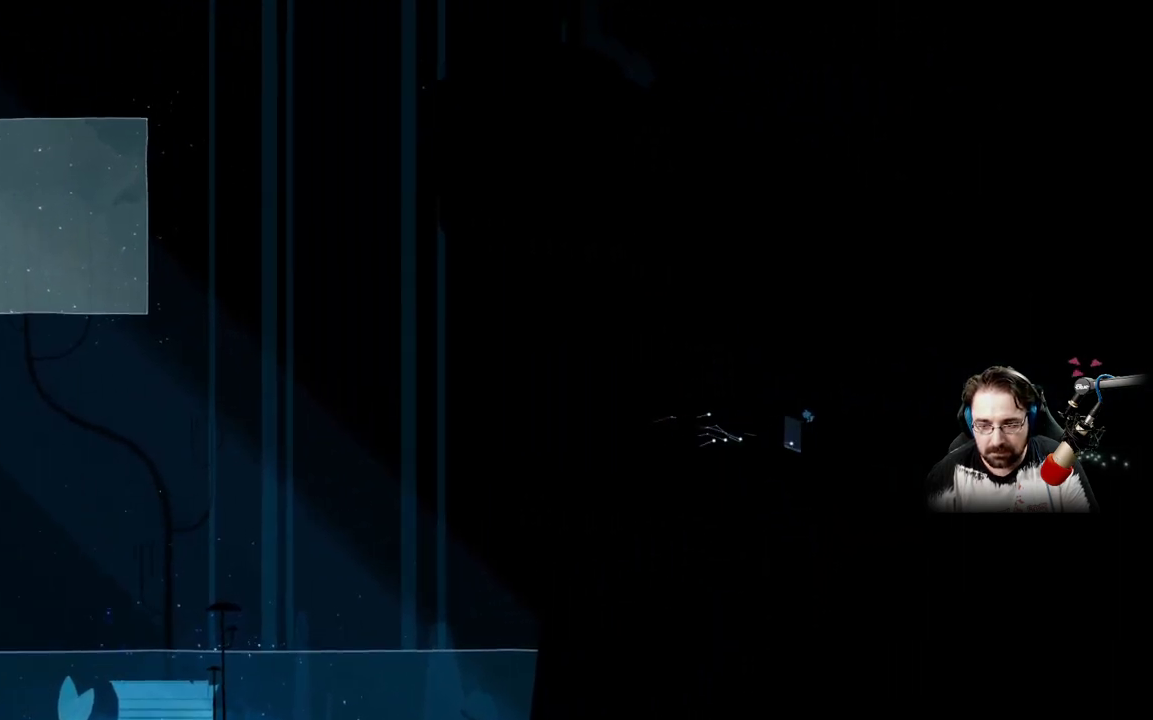
{"buttons": [], "left_stick": "up-right", "right_stick": "center", "events": []}
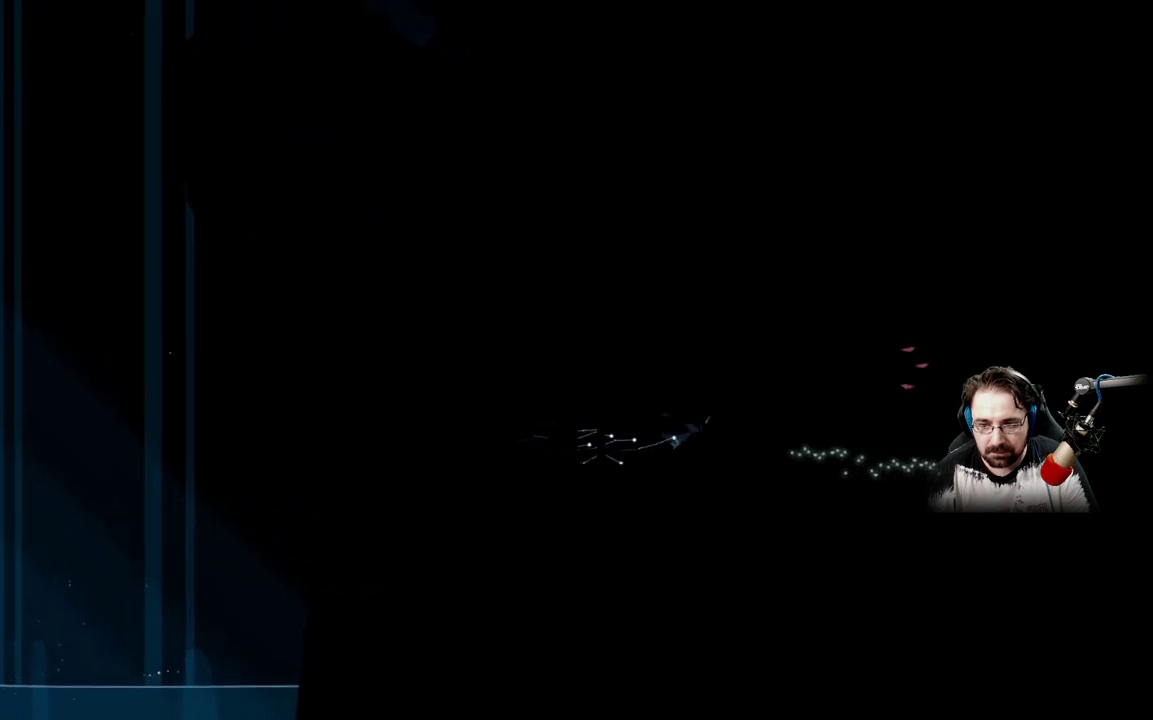
{"buttons": [], "left_stick": "up-right", "right_stick": "center", "events": []}
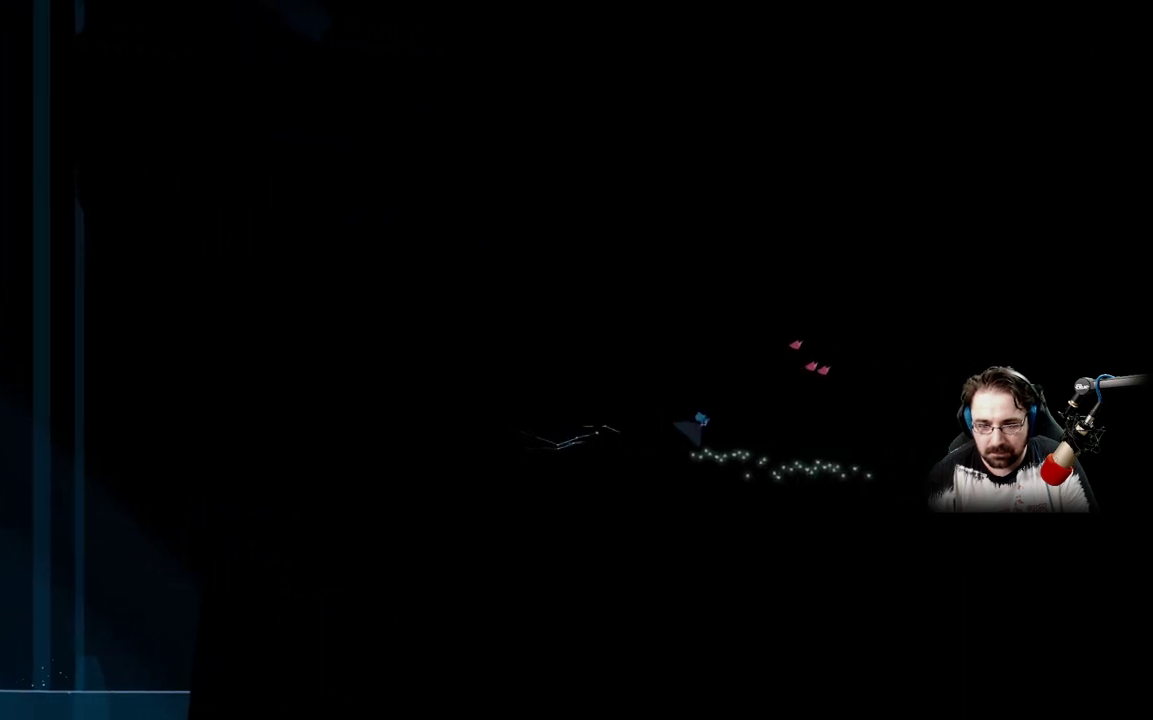
{"buttons": [], "left_stick": "up-right", "right_stick": "center", "events": []}
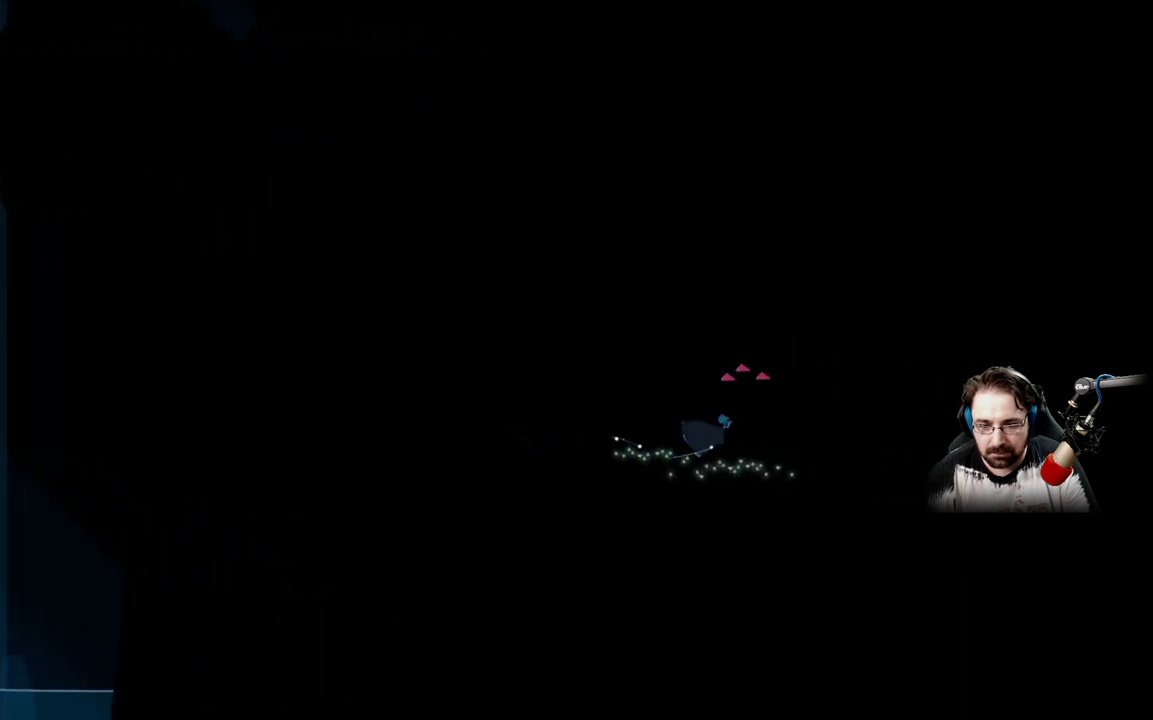
{"buttons": ["A"], "left_stick": "center", "right_stick": "center", "events": [[33, "A", "down"], [167, "left_stick", "center"], [233, "A", "up"], [433, "A", "down"]]}
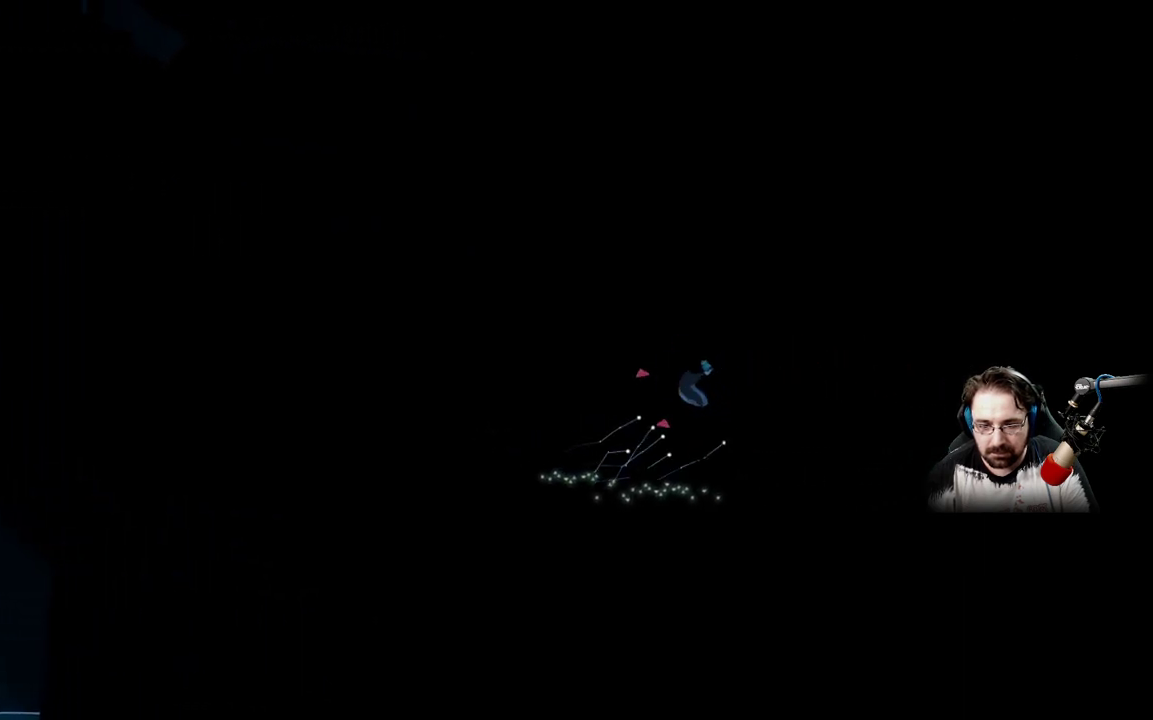
{"buttons": ["A"], "left_stick": "center", "right_stick": "center", "events": []}
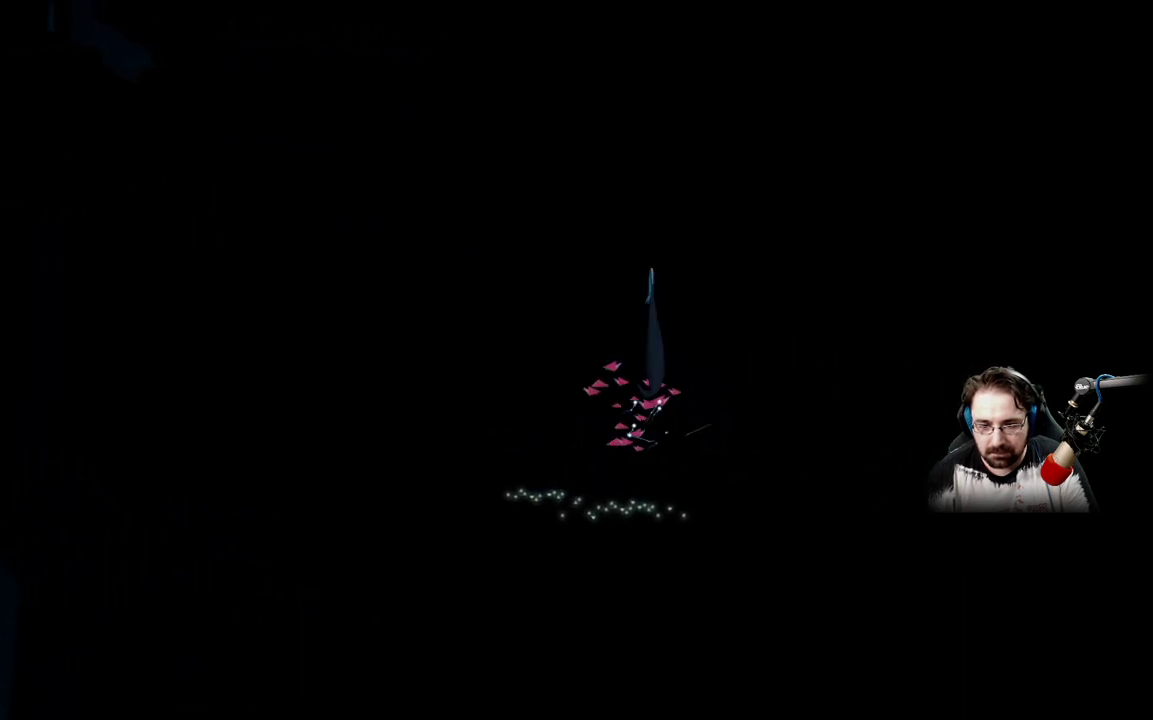
{"buttons": ["A"], "left_stick": "center", "right_stick": "center", "events": []}
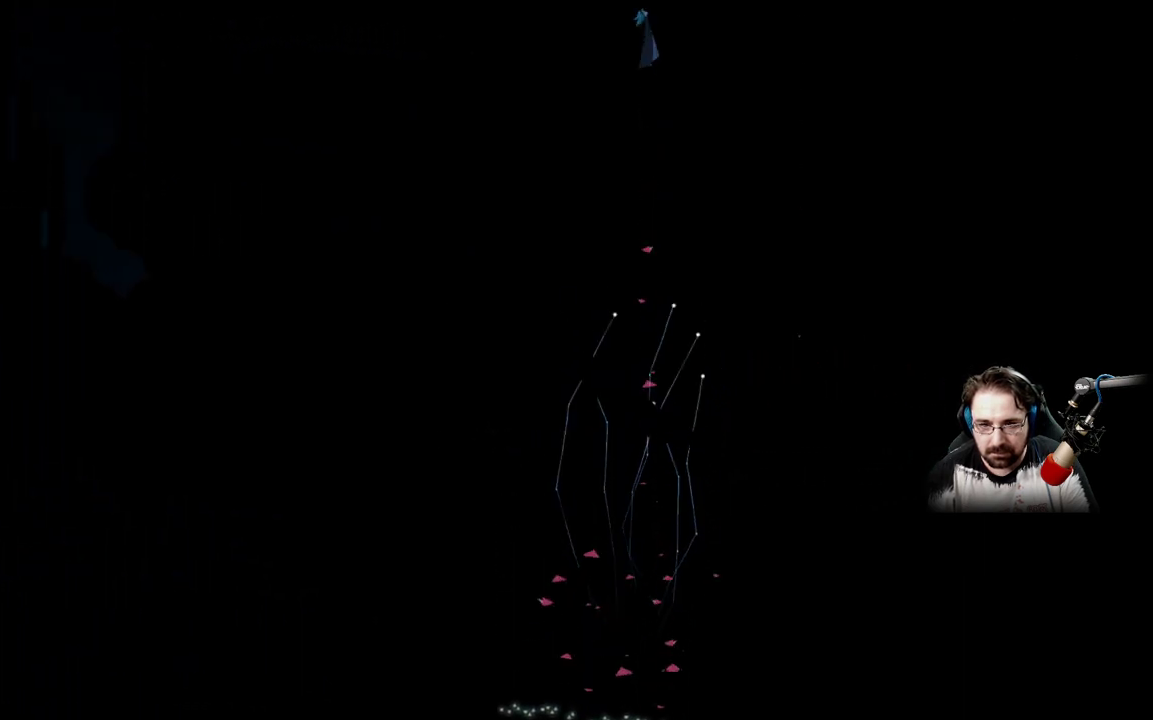
{"buttons": ["A"], "left_stick": "up-left", "right_stick": "center", "events": [[267, "left_stick", "left"], [333, "left_stick", "up-left"]]}
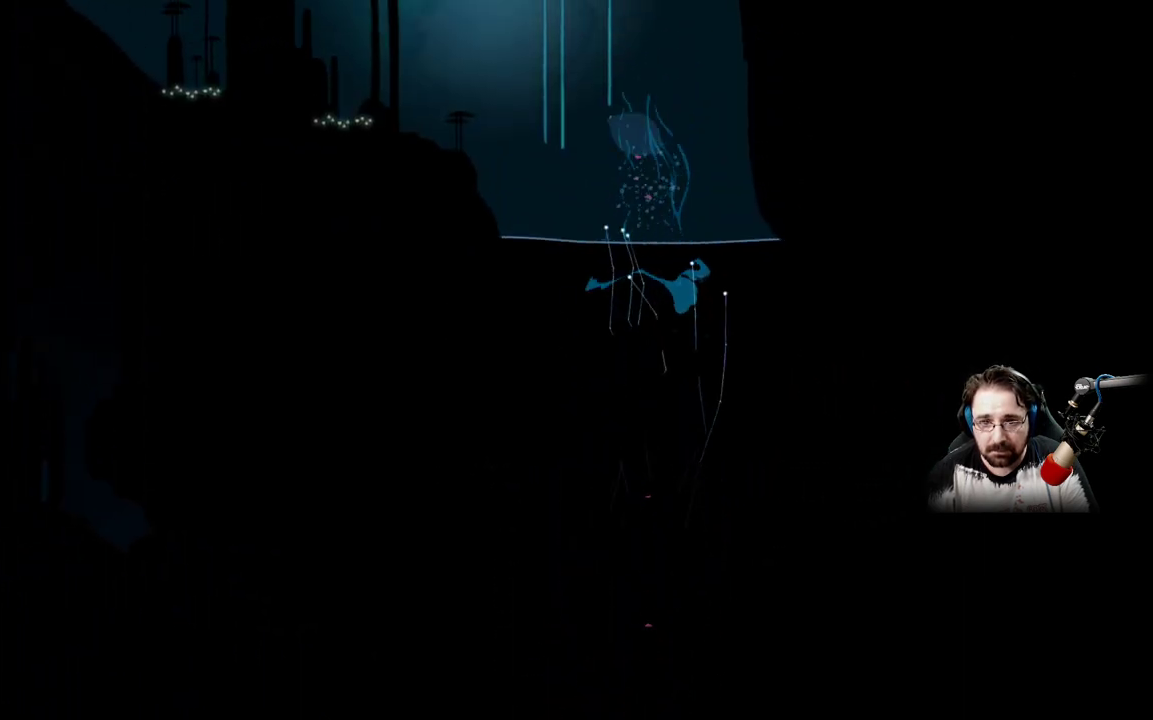
{"buttons": ["A"], "left_stick": "up-left", "right_stick": "center", "events": []}
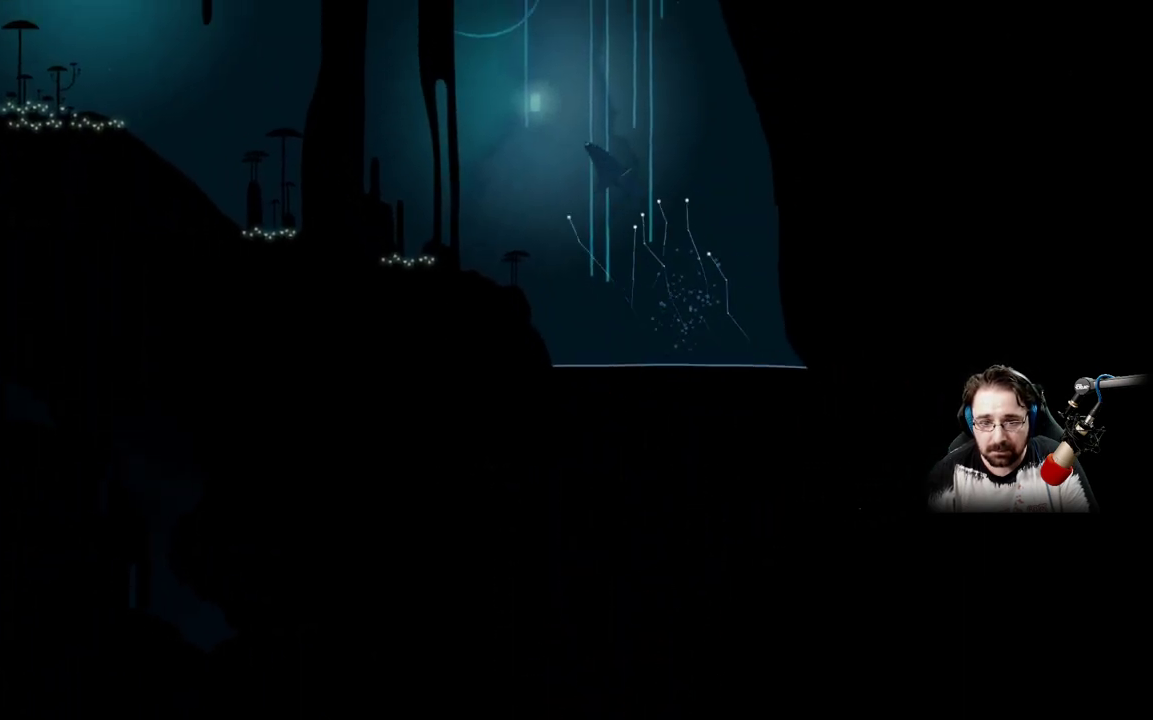
{"buttons": ["A"], "left_stick": "left", "right_stick": "center", "events": [[300, "left_stick", "left"]]}
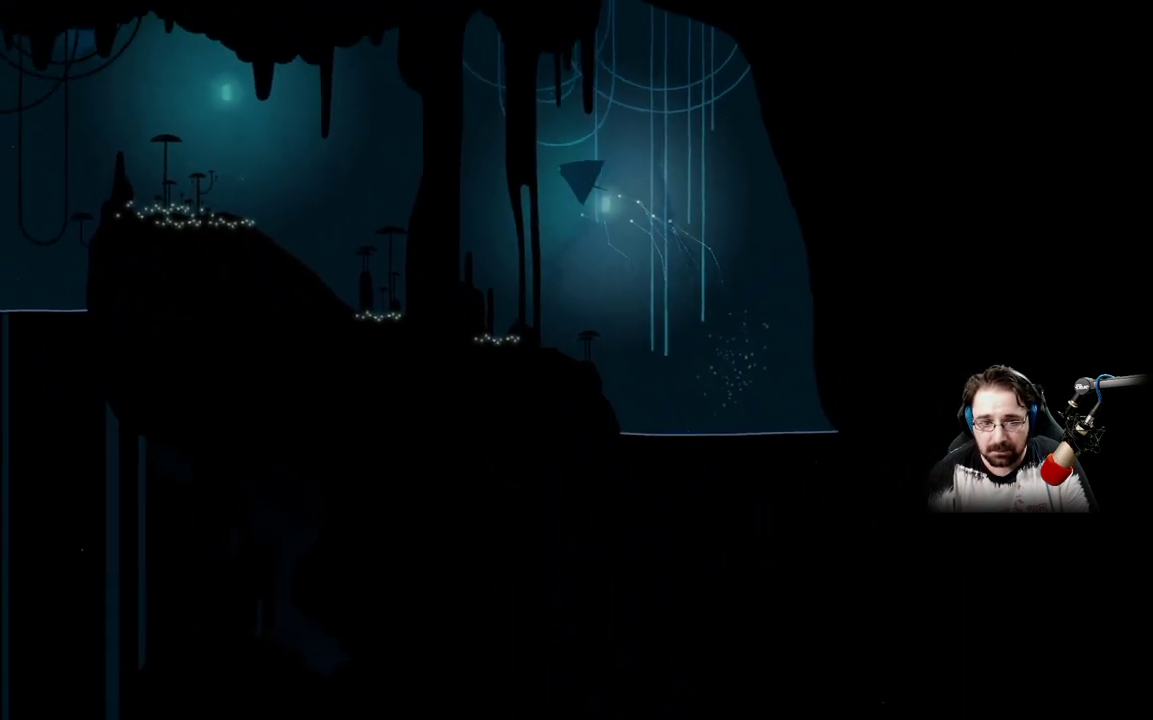
{"buttons": [], "left_stick": "left", "right_stick": "center", "events": [[467, "A", "up"]]}
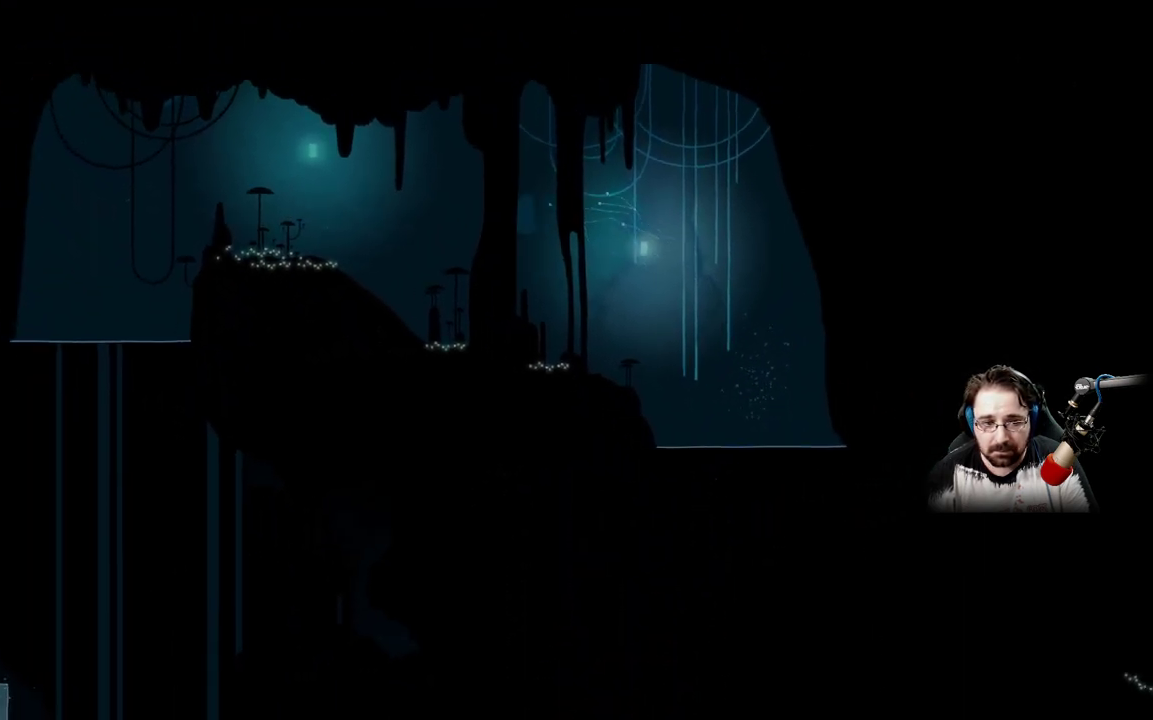
{"buttons": [], "left_stick": "left", "right_stick": "center", "events": []}
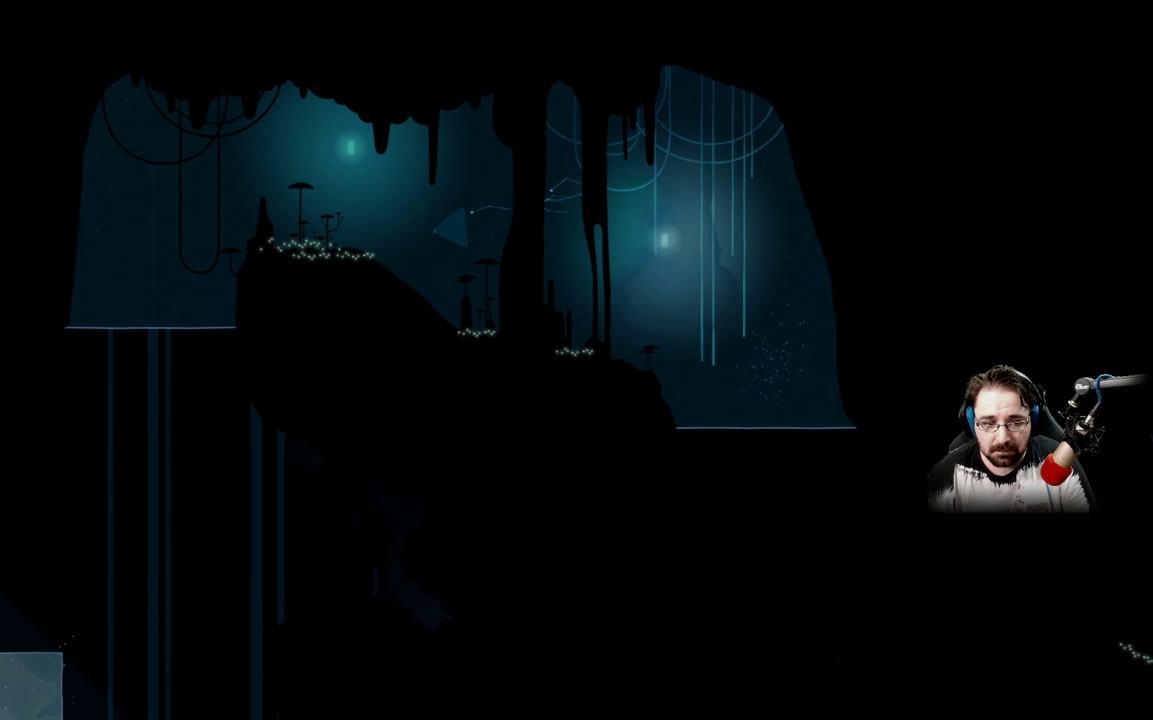
{"buttons": [], "left_stick": "left", "right_stick": "center", "events": []}
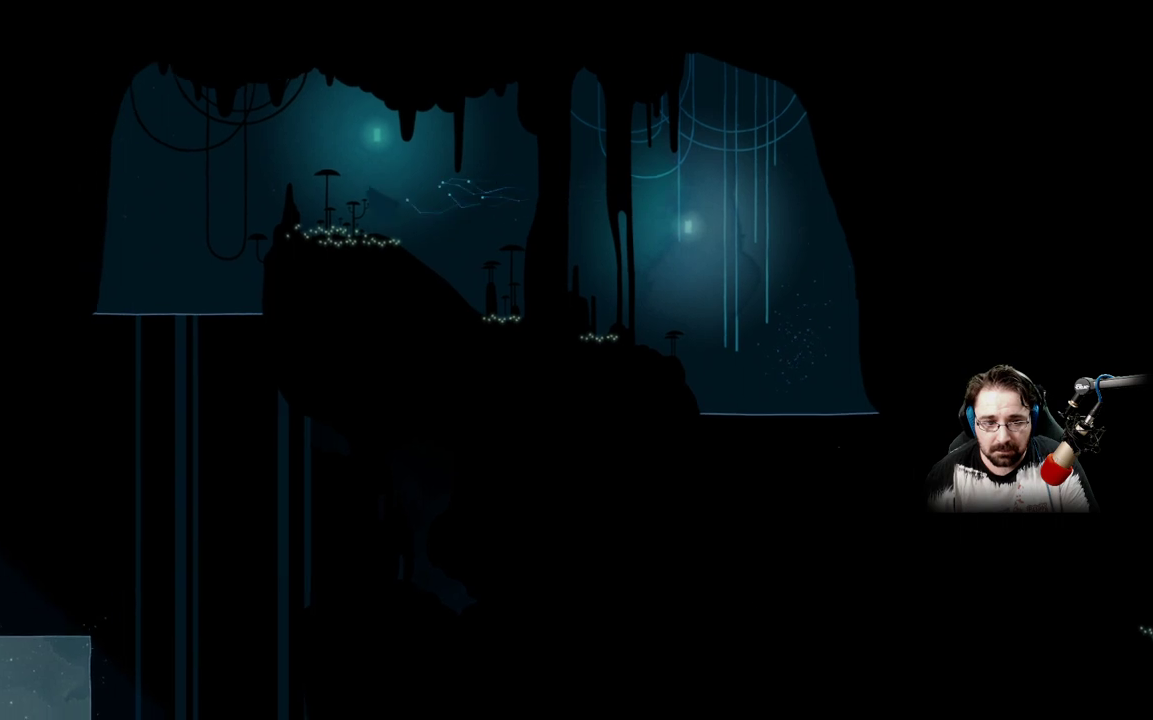
{"buttons": [], "left_stick": "down-left", "right_stick": "center", "events": [[433, "left_stick", "down-left"]]}
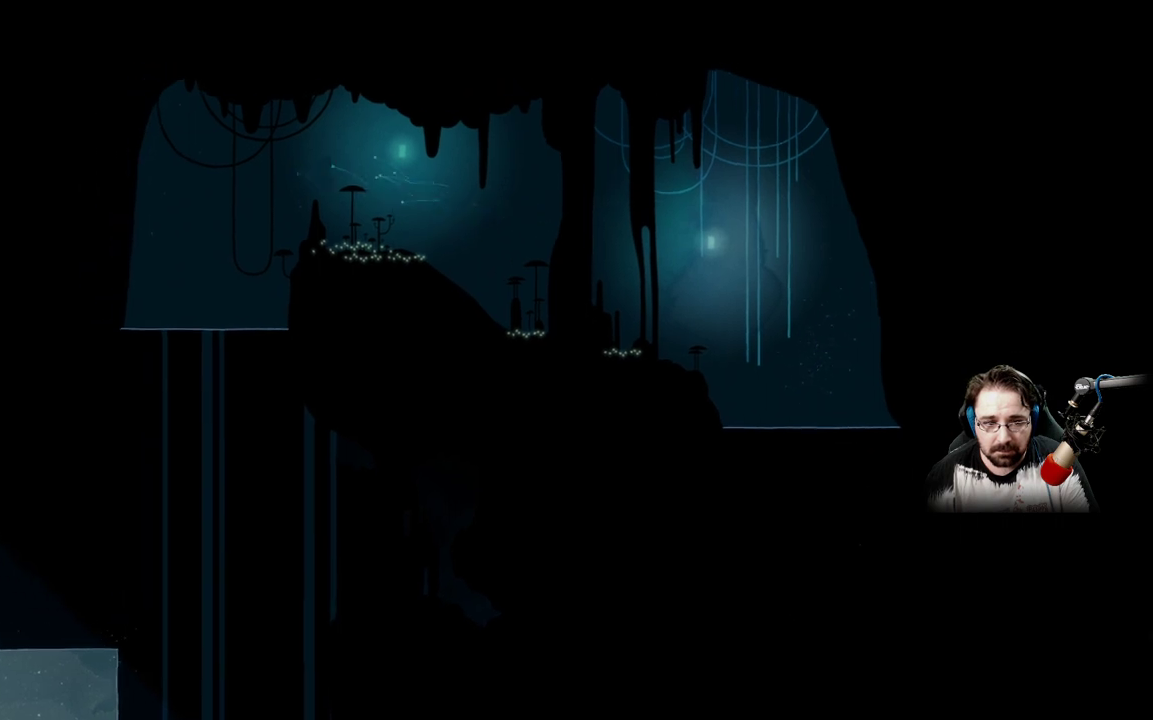
{"buttons": [], "left_stick": "down-left", "right_stick": "center", "events": []}
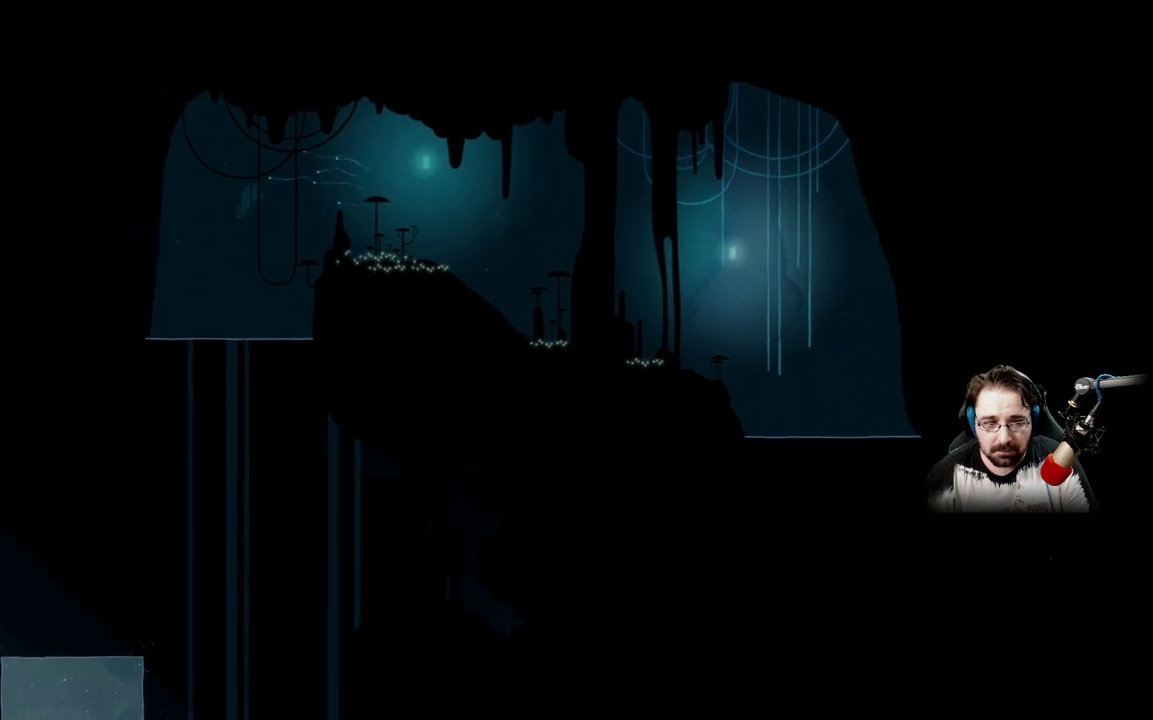
{"buttons": [], "left_stick": "down-left", "right_stick": "center", "events": []}
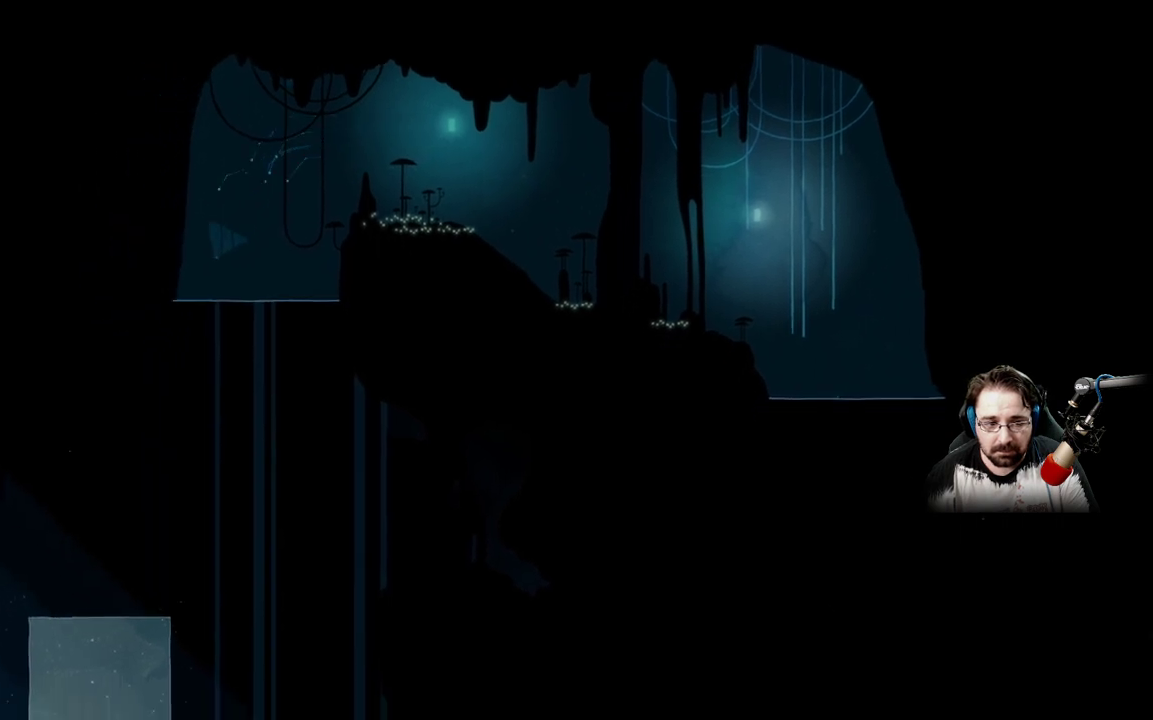
{"buttons": [], "left_stick": "down-left", "right_stick": "center", "events": []}
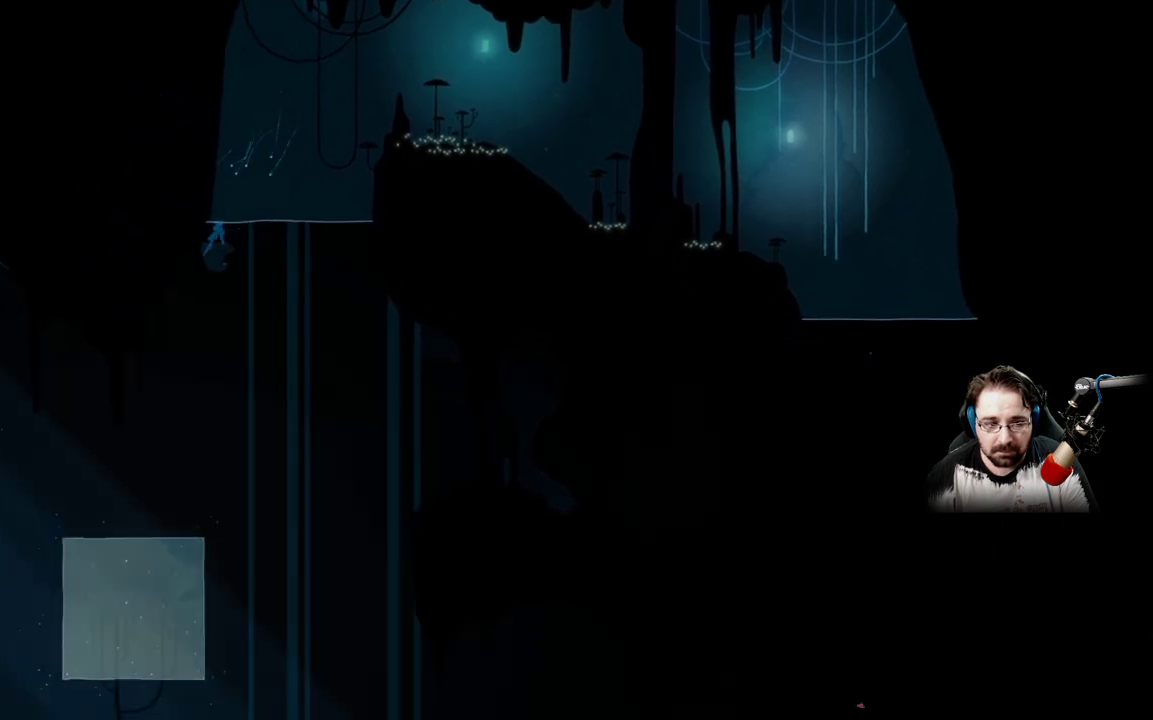
{"buttons": [], "left_stick": "down-left", "right_stick": "center", "events": []}
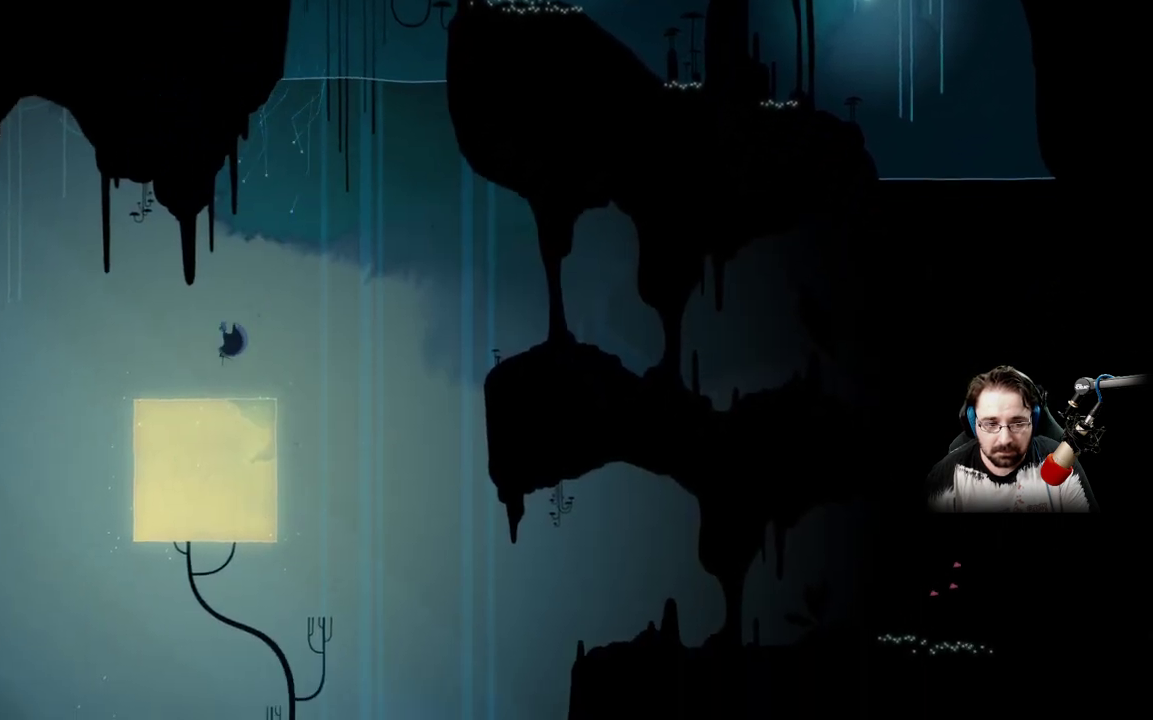
{"buttons": [], "left_stick": "left", "right_stick": "center", "events": [[100, "left_stick", "center"], [467, "left_stick", "left"]]}